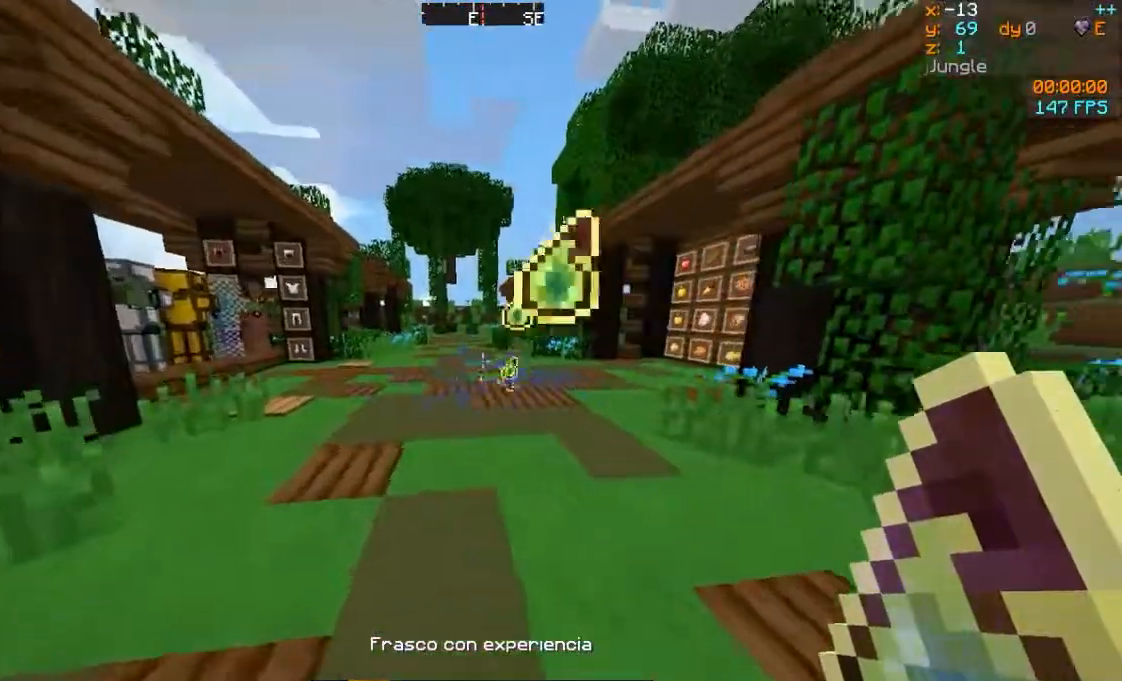
Gameplay with keyboard and mouse; each line is a JSON object with the keys and mouse buttons held at the frame after it. "events" lists presses ("down") and releases ("up") of "a", "d", "s", "w", "mouse_left" and "mouse_right" between this image and that frame as [ms after this image, input, new state], when the widget could be followed in between. "mouse_left", "mouse_right" = the "left", "right" buttons of the "mouse" list. No other keys are recorded. Fast repeated clicks can show as one long hold. Mouse movement is not recorded.
{"keys": ["d", "w"], "mouse": ["right"], "events": [[67, "a", "up"], [67, "mouse_right", "down"], [183, "mouse_right", "up"], [283, "mouse_right", "down"], [333, "mouse_right", "up"], [383, "d", "down"], [433, "mouse_right", "down"], [433, "w", "down"]]}
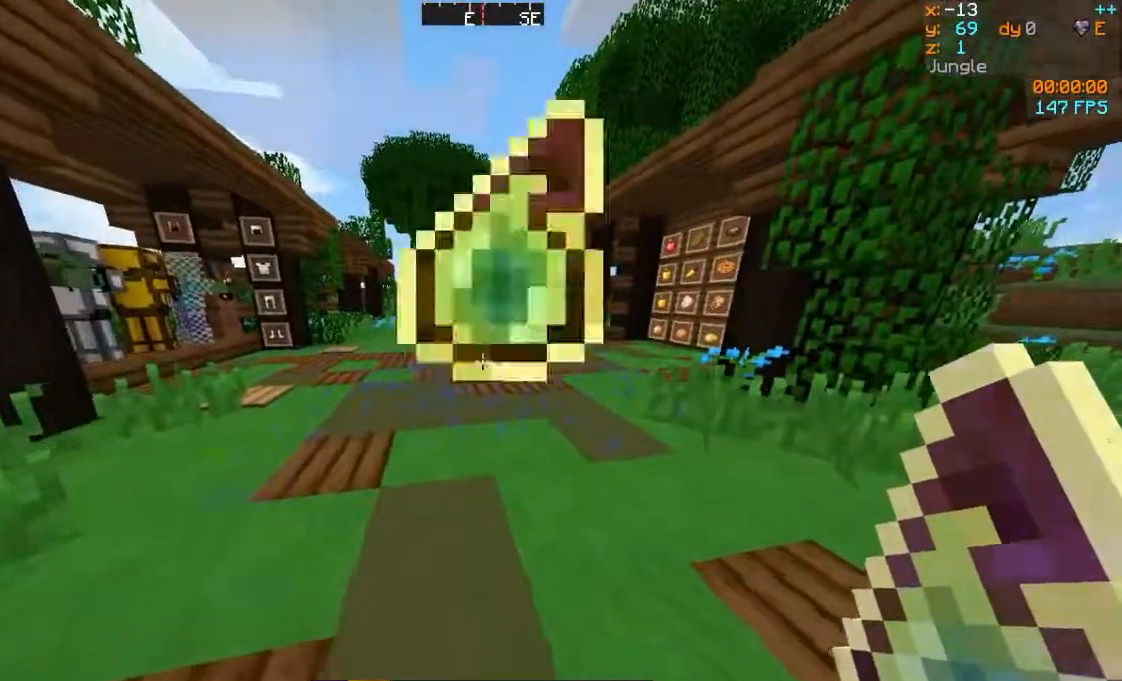
{"keys": [], "mouse": [], "events": [[33, "d", "up"], [33, "mouse_right", "up"], [83, "w", "up"]]}
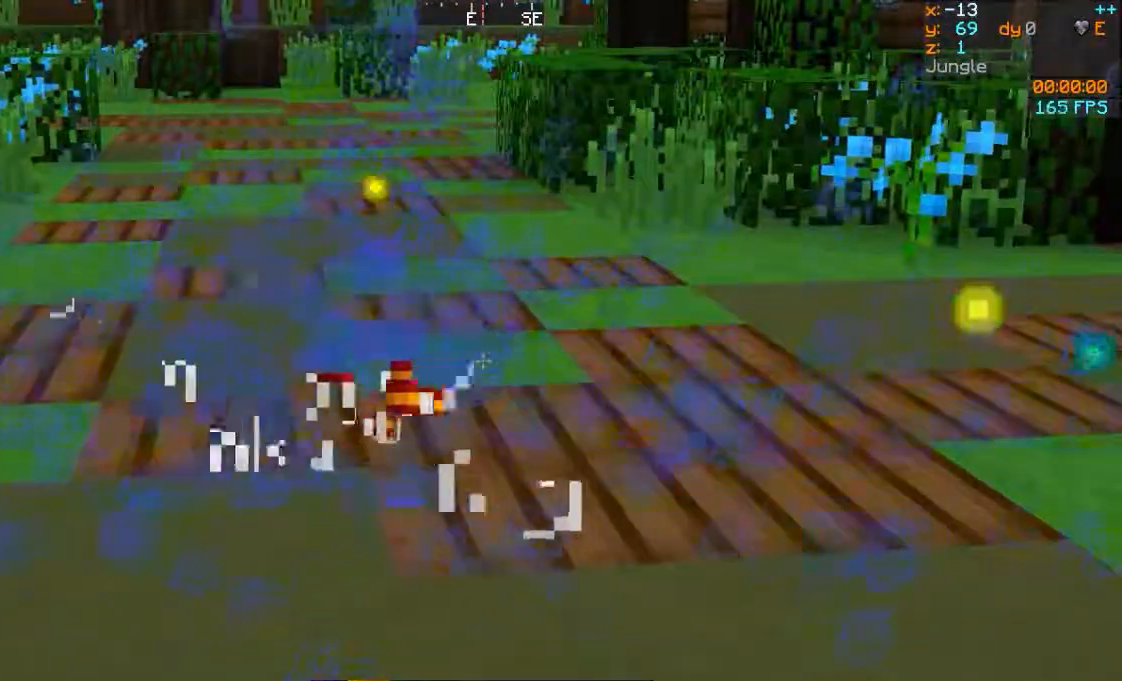
{"keys": [], "mouse": [], "events": []}
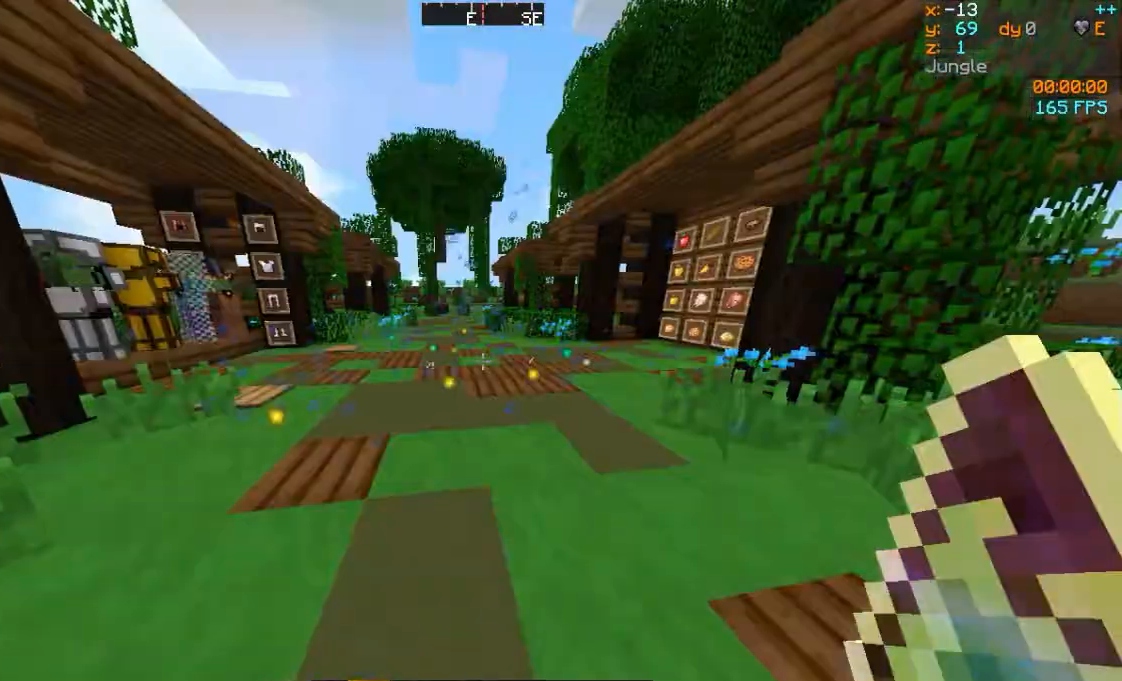
{"keys": ["a"], "mouse": ["right"], "events": [[33, "mouse_right", "down"], [333, "a", "down"]]}
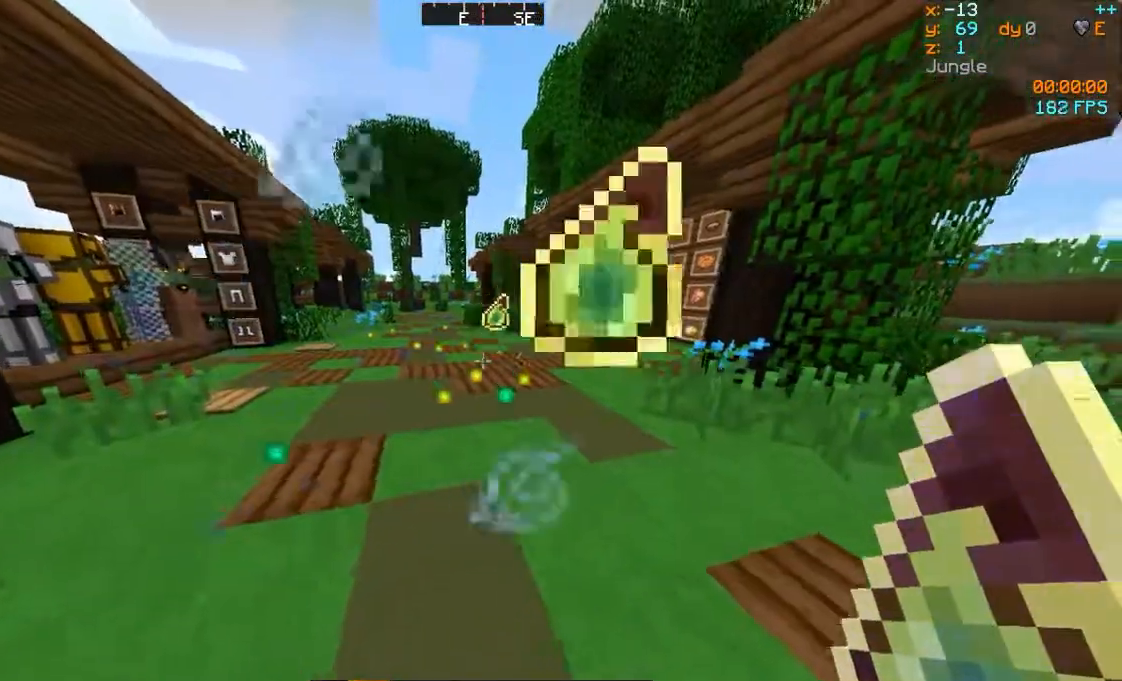
{"keys": ["w"], "mouse": [], "events": [[133, "a", "up"], [133, "mouse_right", "up"], [383, "w", "down"]]}
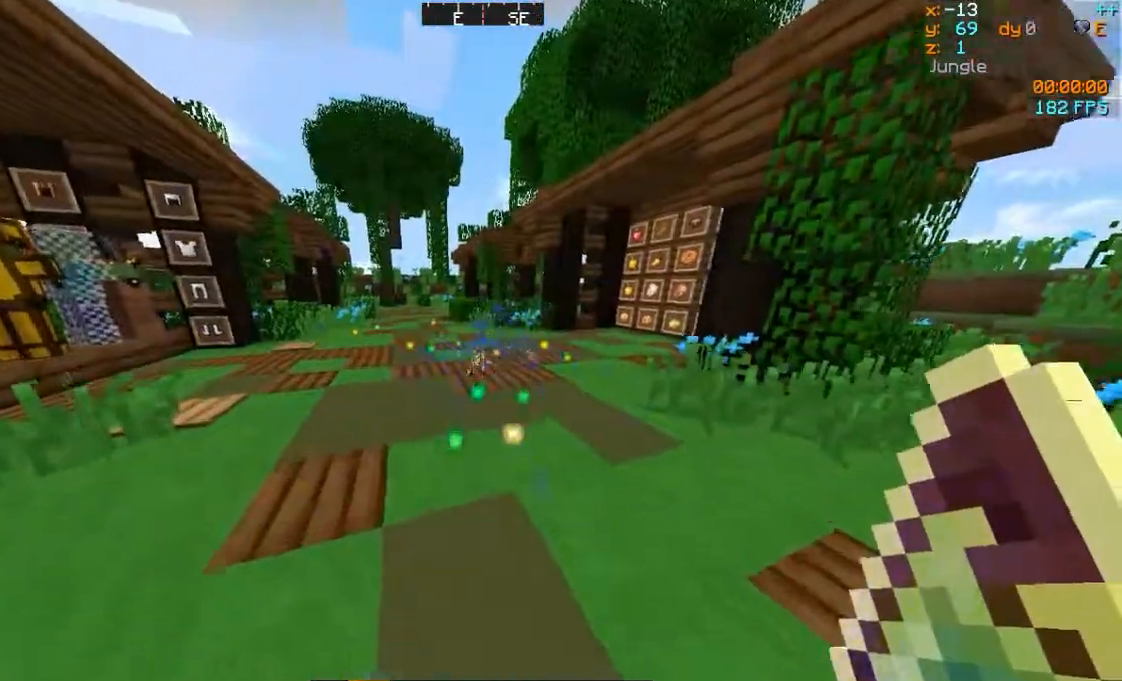
{"keys": ["w"], "mouse": [], "events": []}
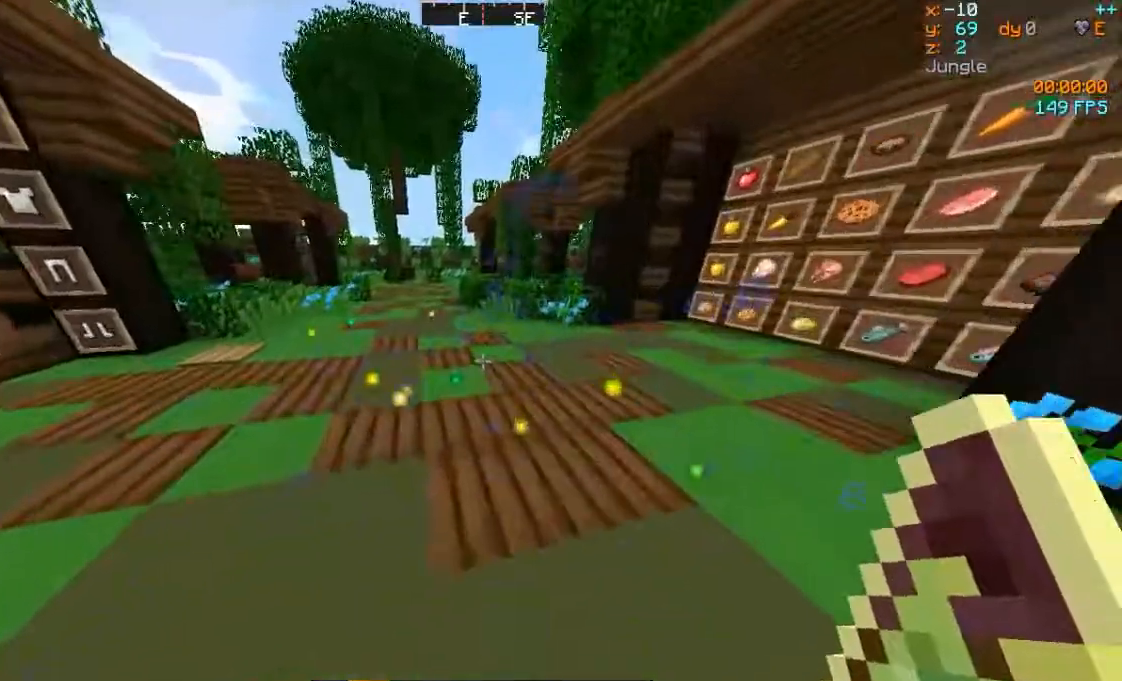
{"keys": ["a", "w"], "mouse": [], "events": [[233, "a", "down"]]}
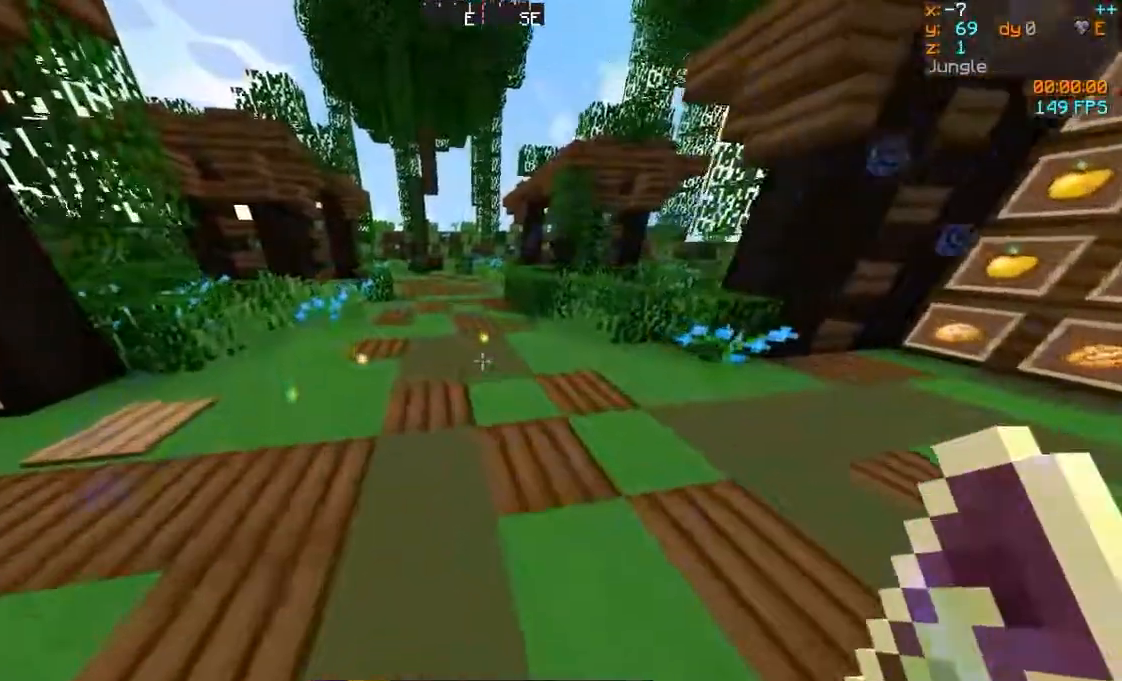
{"keys": ["d", "s"], "mouse": [], "events": [[50, "a", "up"], [300, "w", "up"], [350, "d", "down"], [483, "s", "down"]]}
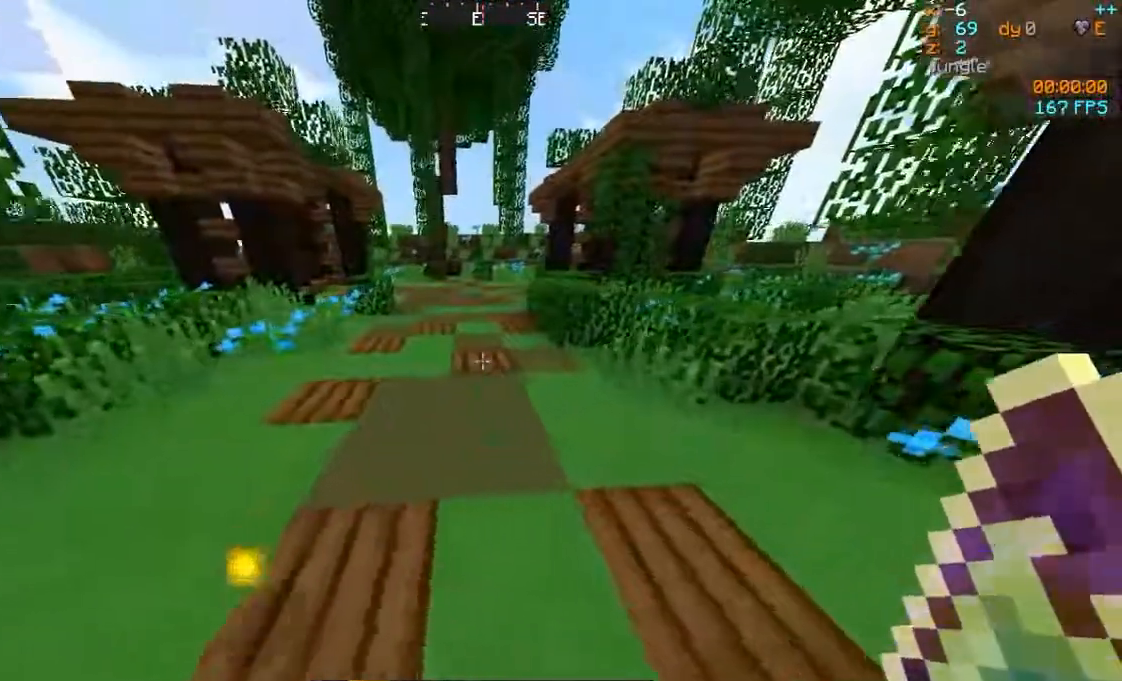
{"keys": ["s"], "mouse": [], "events": [[17, "d", "up"]]}
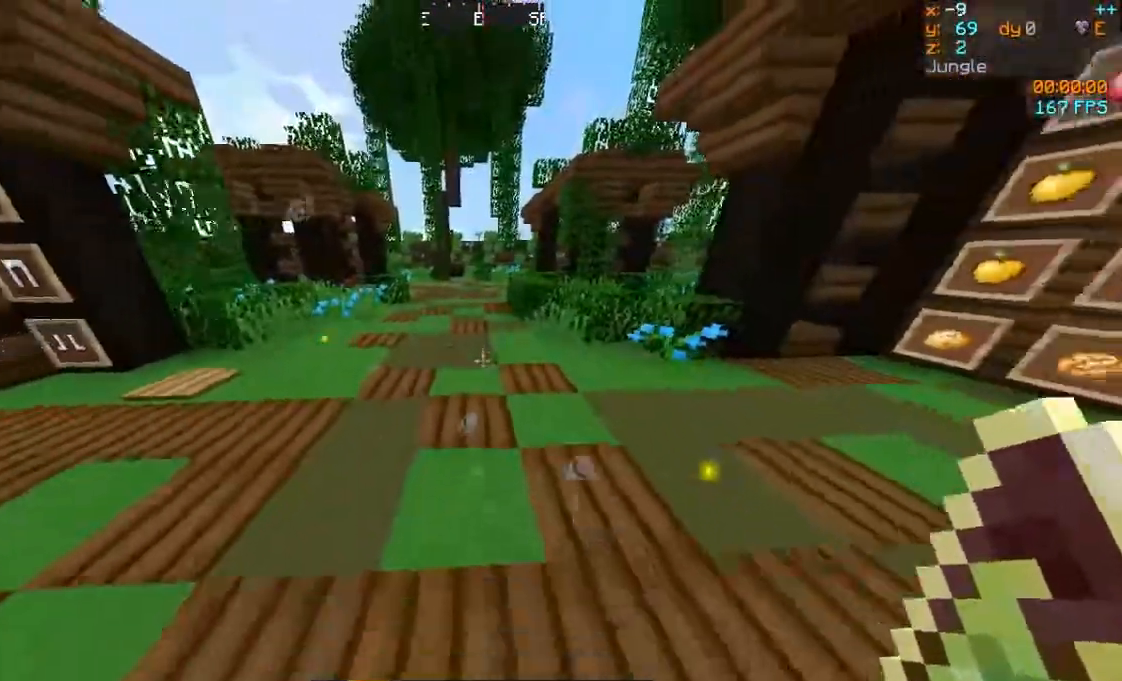
{"keys": ["s"], "mouse": [], "events": []}
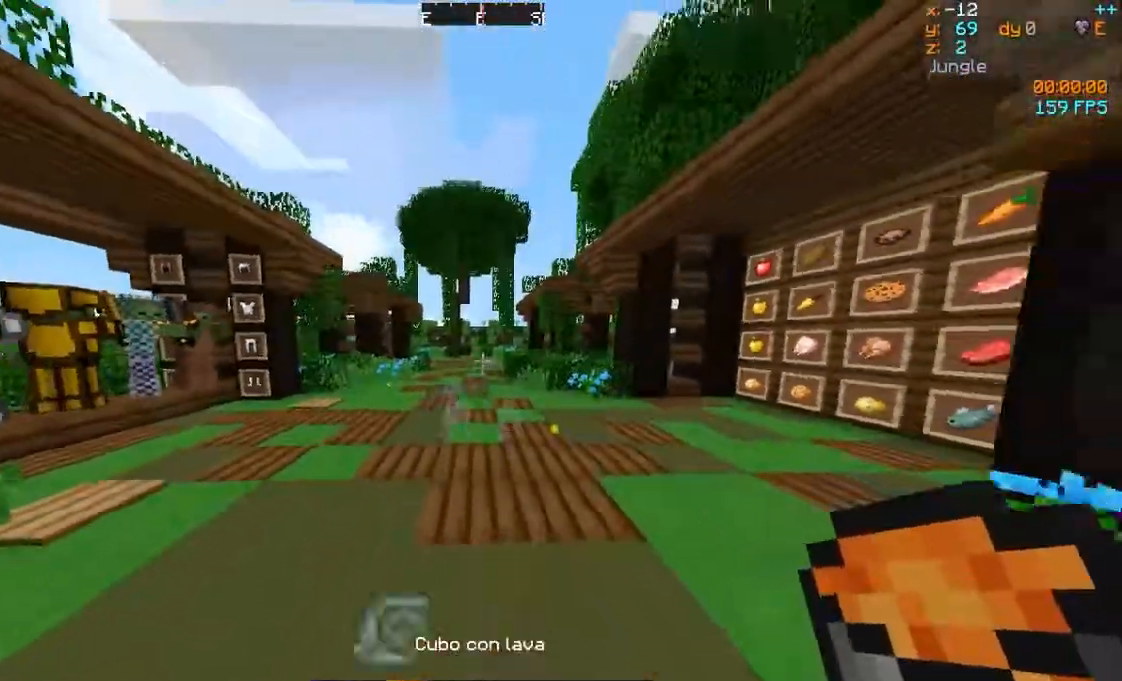
{"keys": ["a"], "mouse": [], "events": [[50, "mouse_right", "down"], [100, "mouse_right", "up"], [250, "mouse_right", "down"], [283, "mouse_right", "up"], [283, "s", "up"], [350, "d", "down"], [500, "a", "down"], [500, "d", "up"]]}
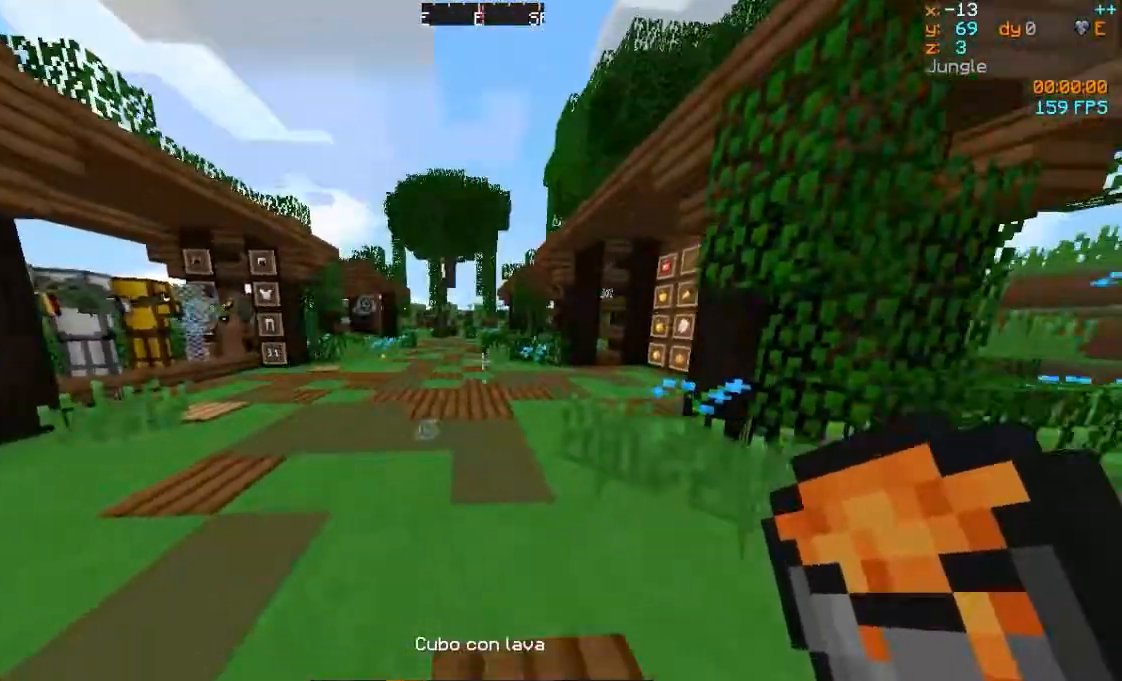
{"keys": [], "mouse": [], "events": [[200, "a", "up"], [350, "d", "down"], [400, "mouse_right", "down"], [500, "d", "up"], [500, "mouse_right", "up"]]}
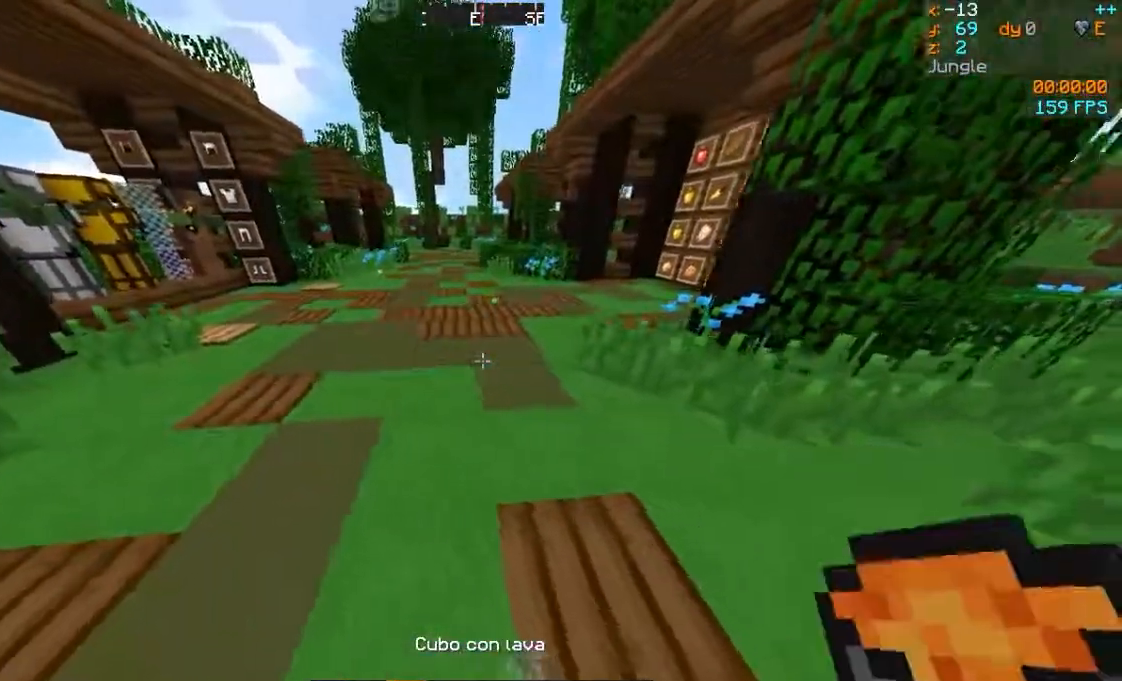
{"keys": [], "mouse": [], "events": [[50, "a", "down"], [200, "a", "up"]]}
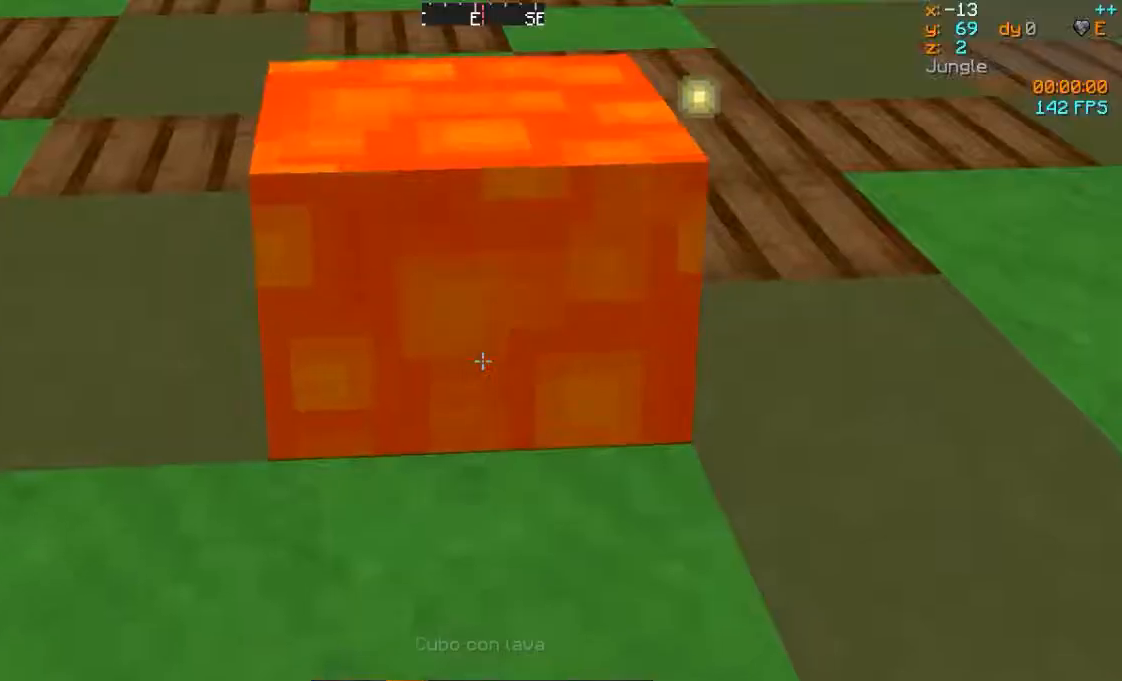
{"keys": [], "mouse": [], "events": []}
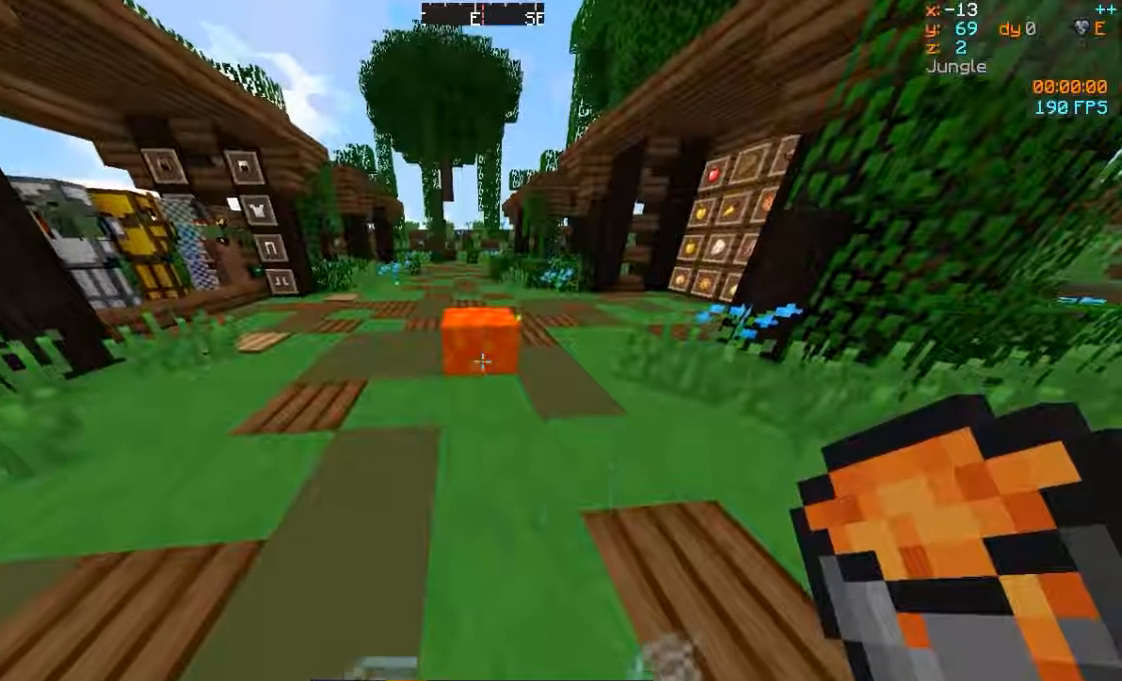
{"keys": [], "mouse": [], "events": []}
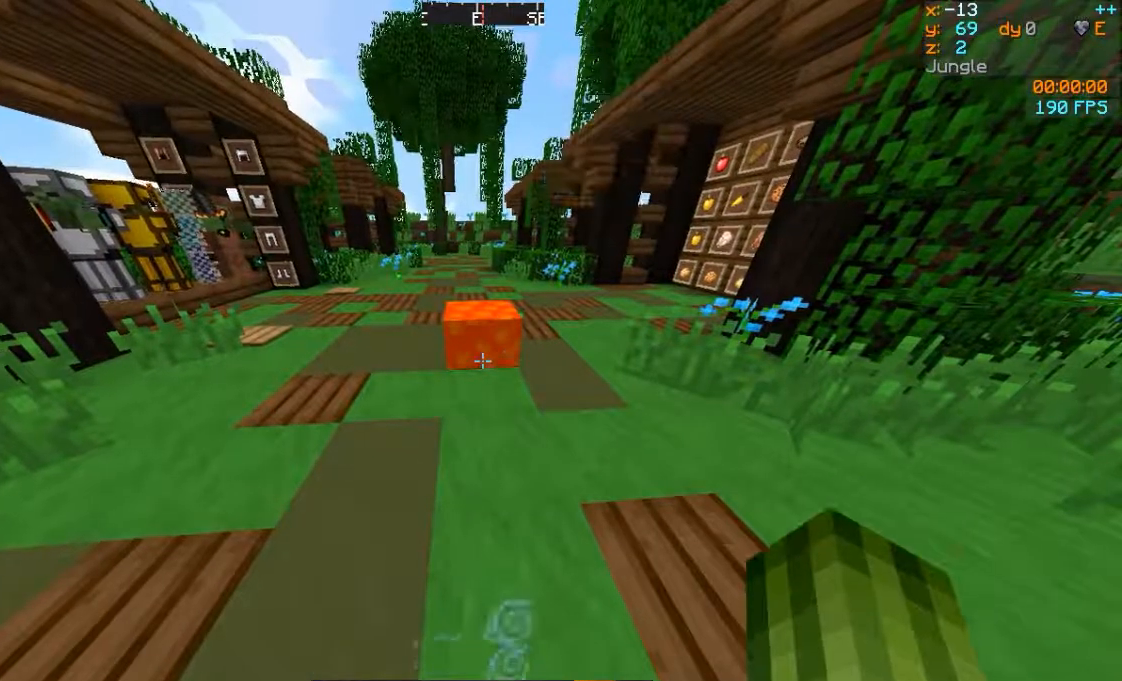
{"keys": [], "mouse": [], "events": []}
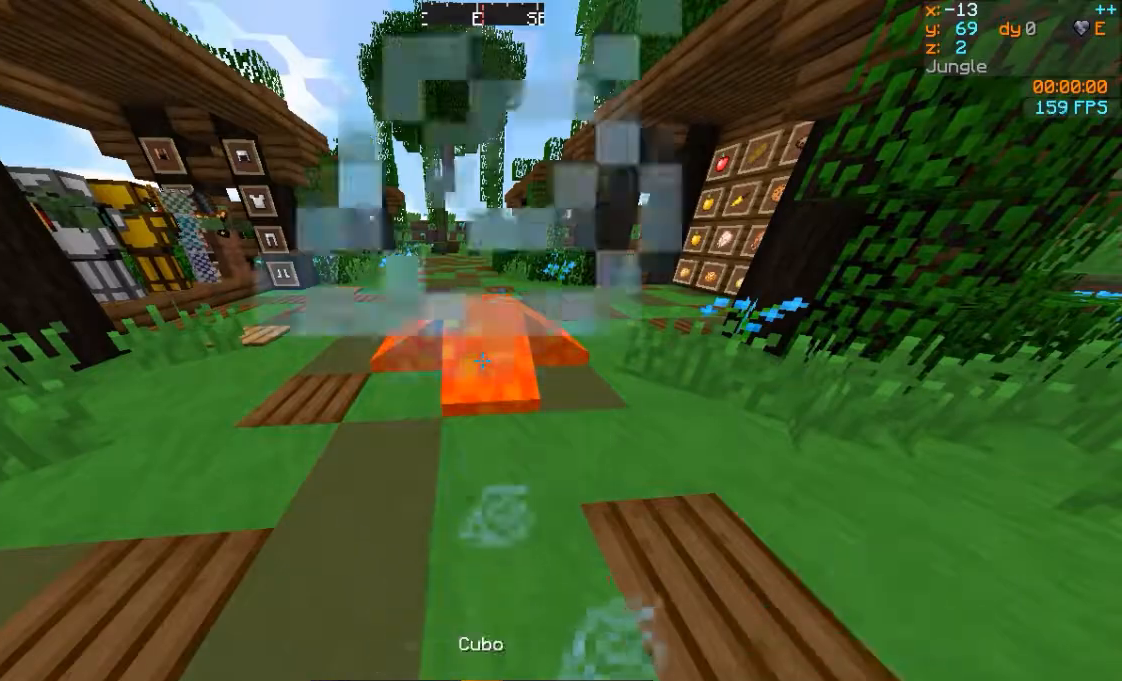
{"keys": ["a"], "mouse": [], "events": [[233, "mouse_right", "down"], [283, "mouse_right", "up"], [383, "a", "down"]]}
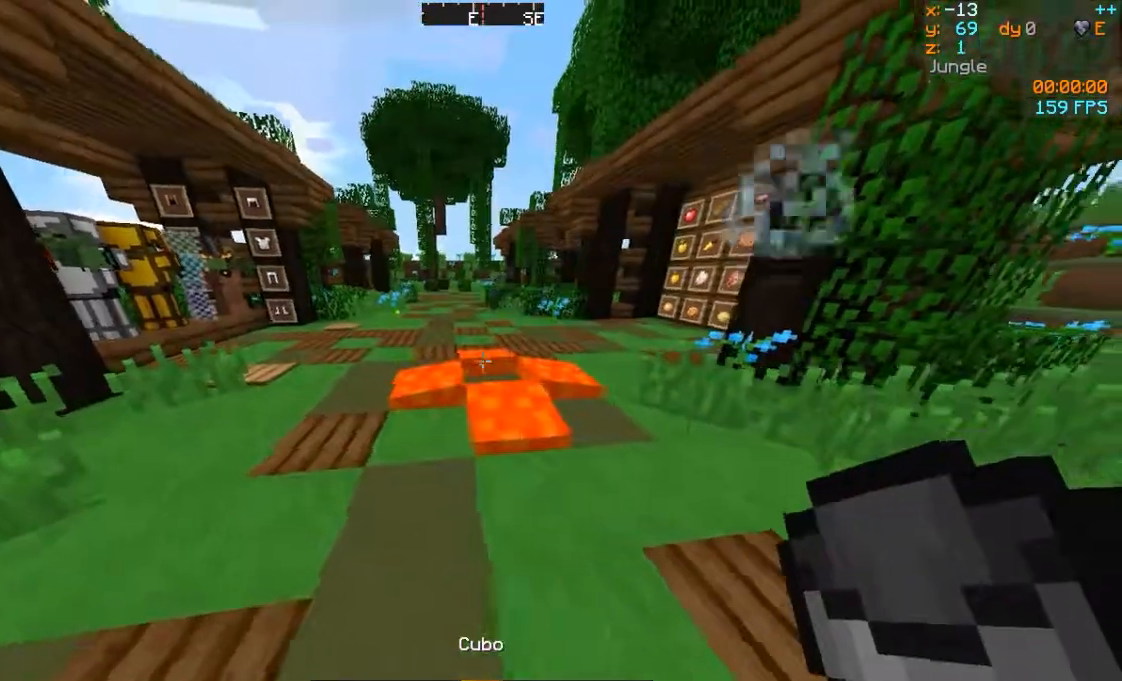
{"keys": ["a"], "mouse": [], "events": [[50, "d", "down"], [83, "a", "up"], [417, "a", "down"], [467, "d", "up"]]}
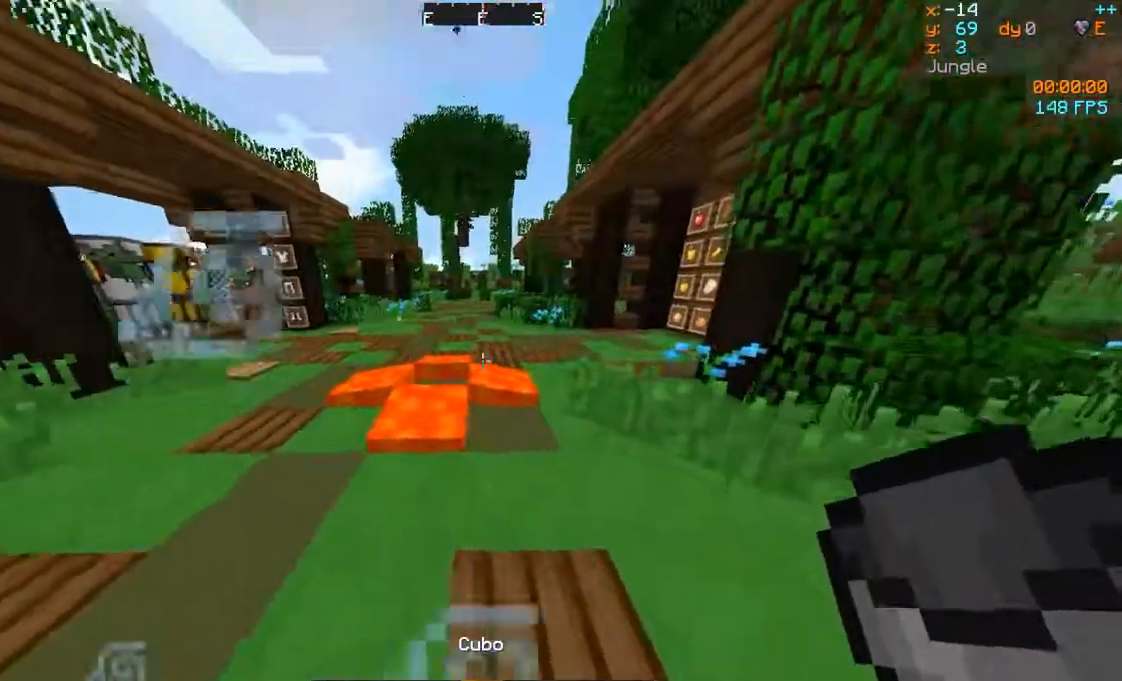
{"keys": ["a"], "mouse": [], "events": [[17, "w", "down"], [117, "w", "up"]]}
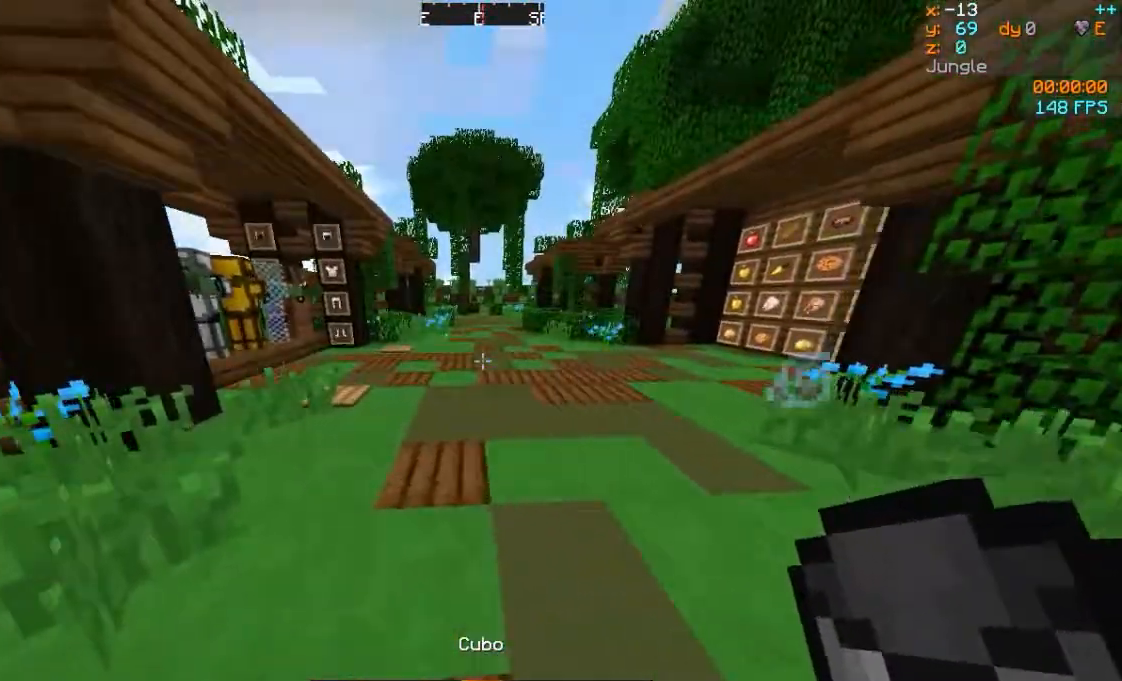
{"keys": [], "mouse": [], "events": [[33, "a", "up"]]}
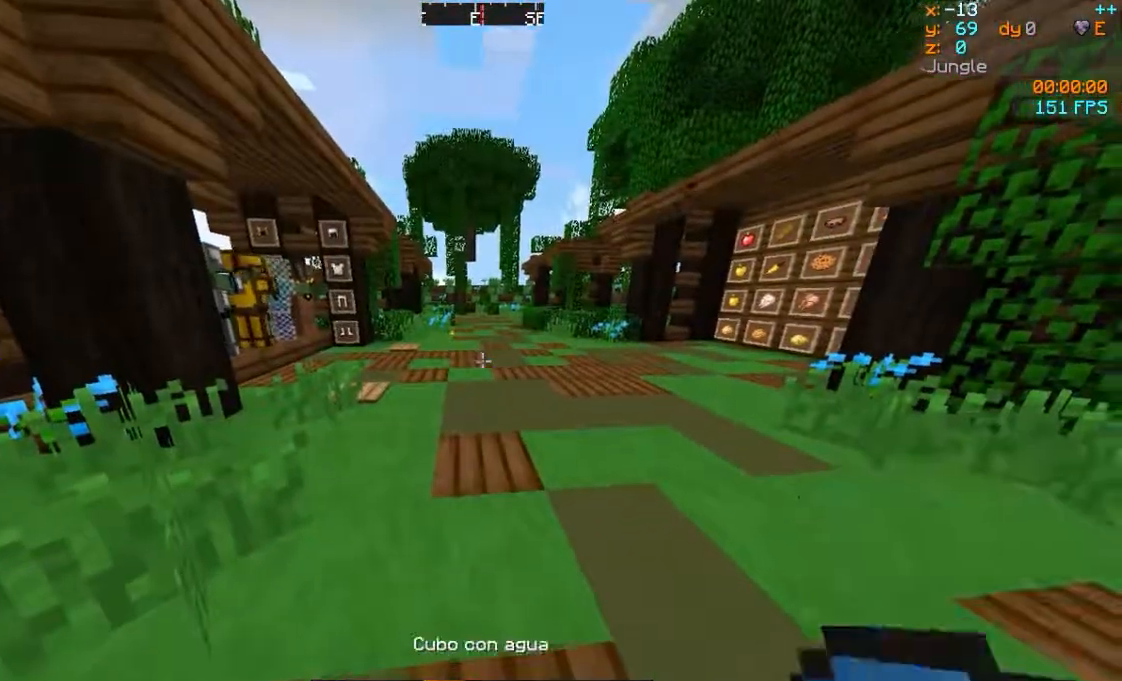
{"keys": ["d"], "mouse": [], "events": [[233, "d", "down"], [433, "mouse_left", "down"], [483, "mouse_left", "up"]]}
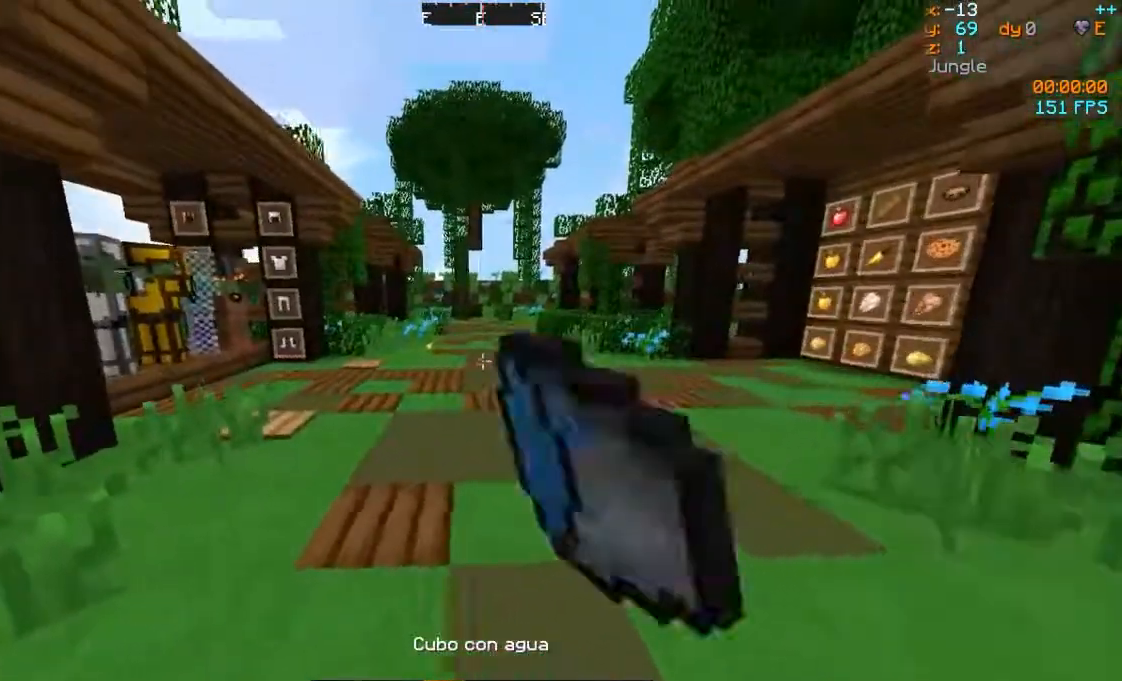
{"keys": ["a", "s"], "mouse": [], "events": [[83, "mouse_left", "down"], [133, "d", "up"], [133, "mouse_left", "up"], [233, "mouse_left", "down"], [300, "mouse_left", "up"], [433, "mouse_left", "down"], [433, "s", "down"], [483, "a", "down"], [483, "mouse_left", "up"]]}
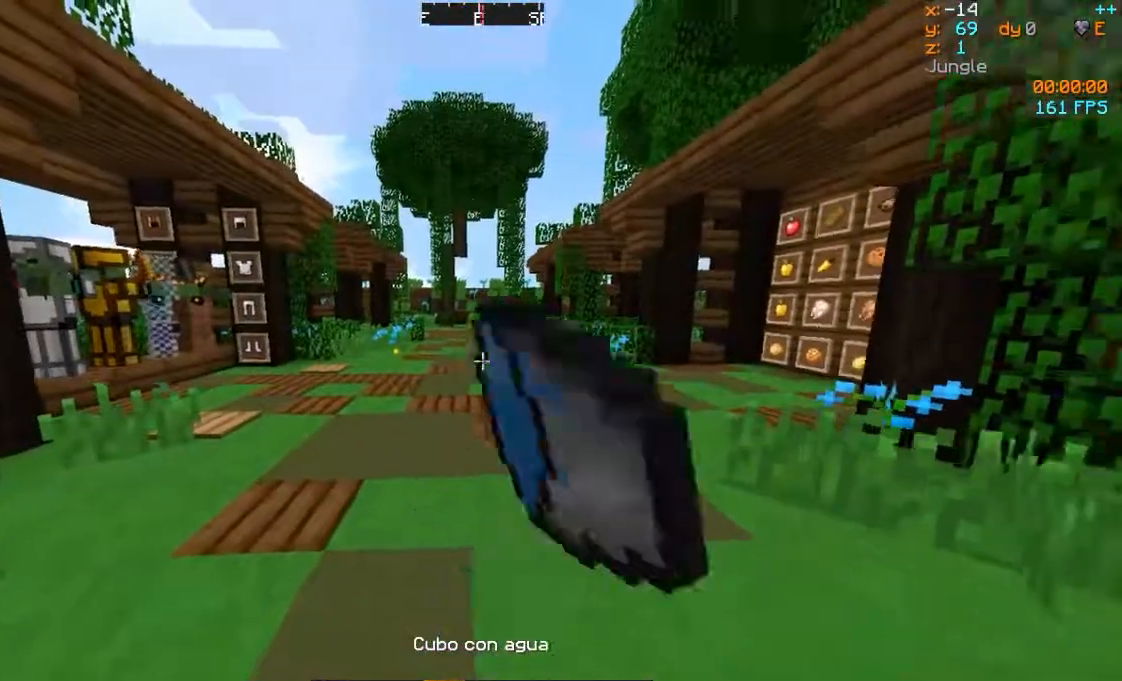
{"keys": ["d"], "mouse": ["left"], "events": [[133, "mouse_left", "down"], [183, "mouse_left", "up"], [233, "a", "up"], [233, "d", "down"], [233, "s", "up"], [283, "mouse_left", "down"], [383, "mouse_left", "up"], [483, "mouse_left", "down"]]}
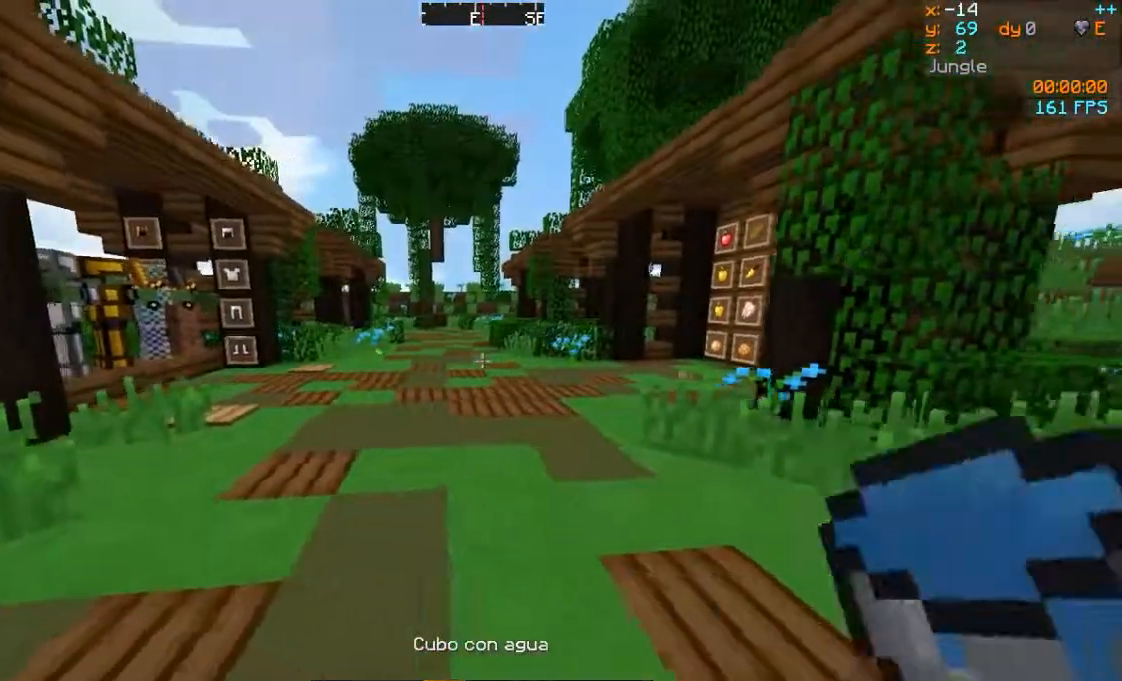
{"keys": [], "mouse": [], "events": [[33, "a", "down"], [33, "mouse_left", "up"], [83, "d", "up"], [83, "w", "down"], [283, "a", "up"], [383, "w", "up"]]}
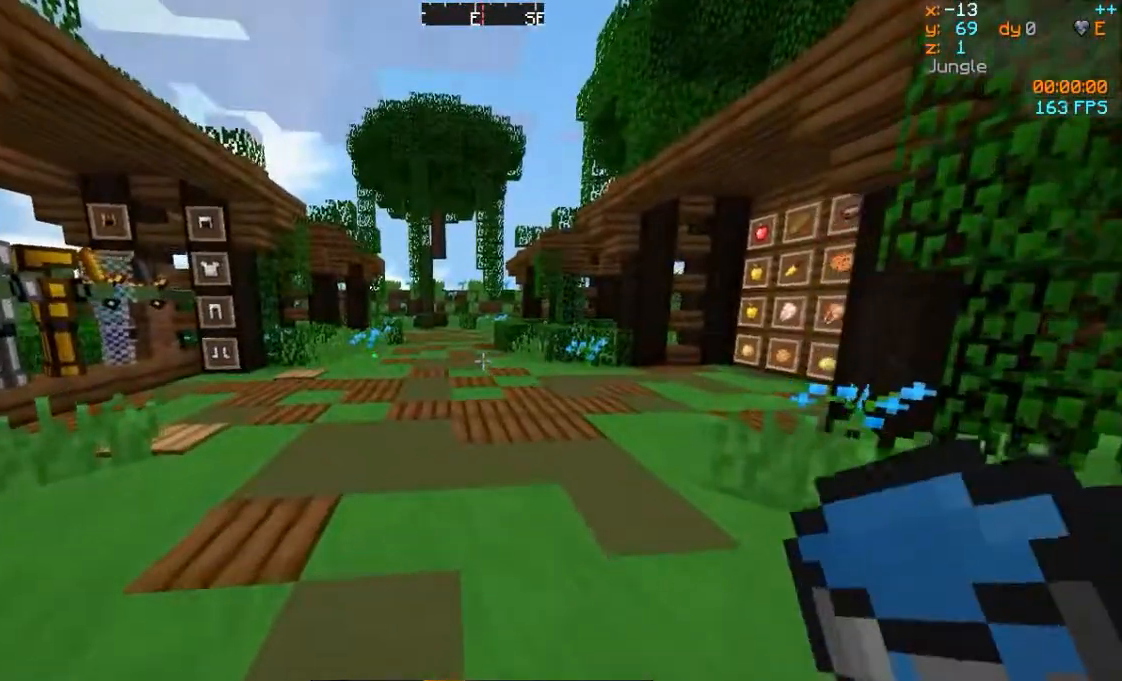
{"keys": [], "mouse": [], "events": []}
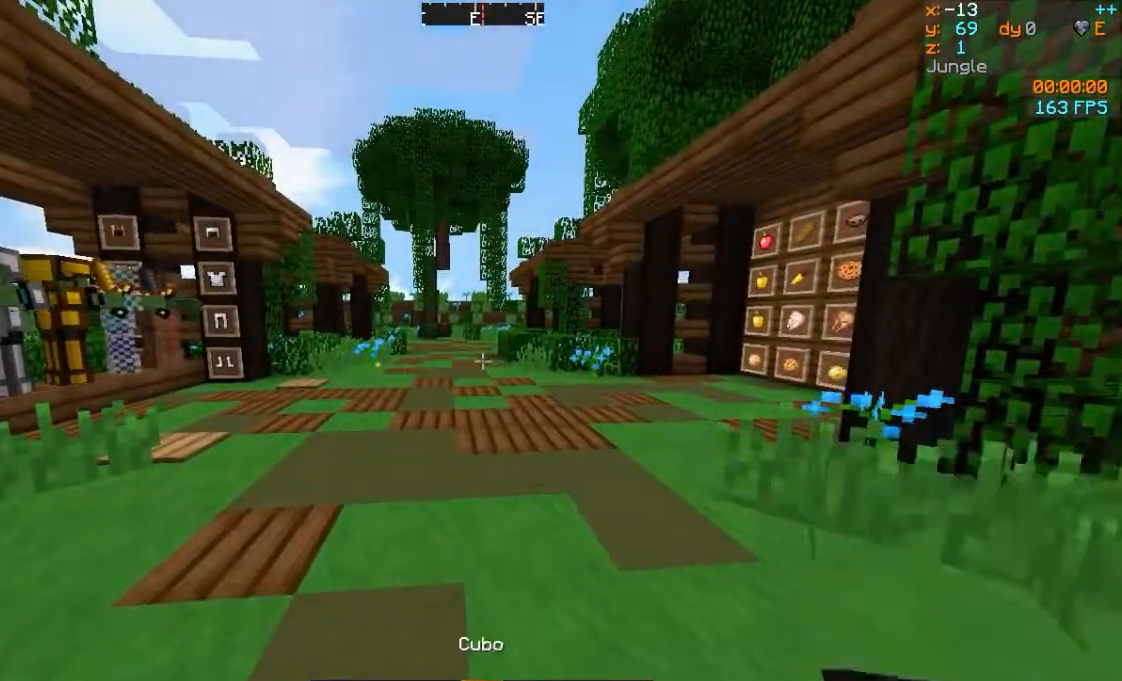
{"keys": ["d"], "mouse": [], "events": [[283, "d", "down"], [383, "mouse_left", "down"], [483, "mouse_left", "up"]]}
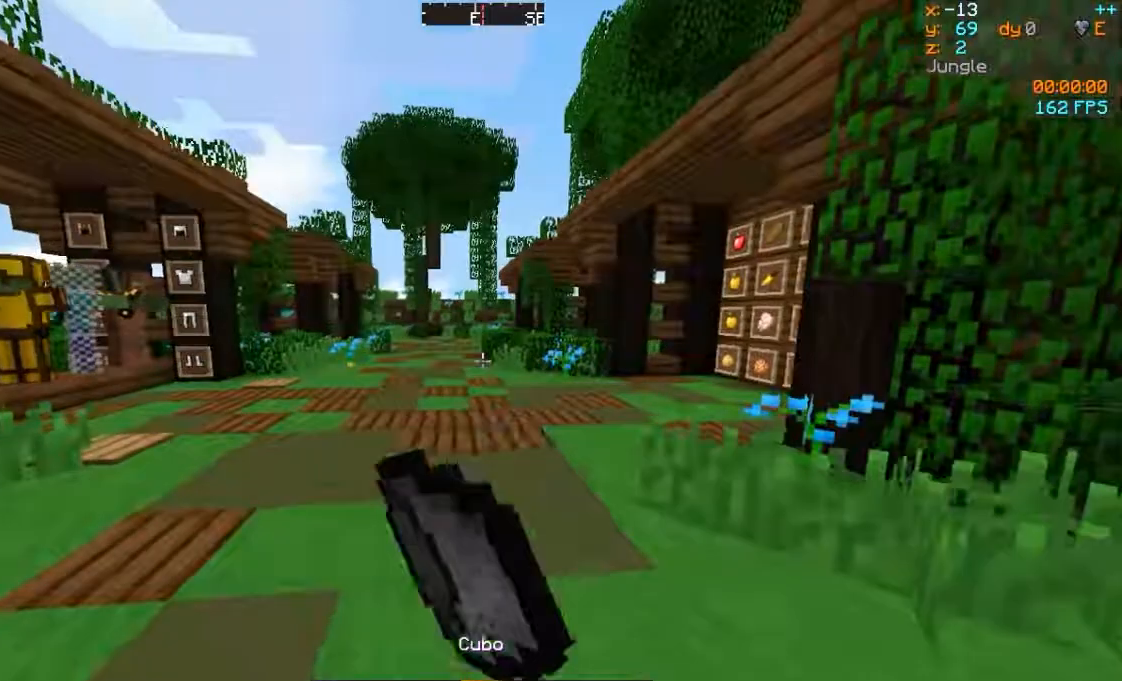
{"keys": ["a"], "mouse": ["right"], "events": [[83, "a", "down"], [83, "d", "up"], [83, "mouse_left", "down"], [183, "mouse_left", "up"], [383, "mouse_right", "down"]]}
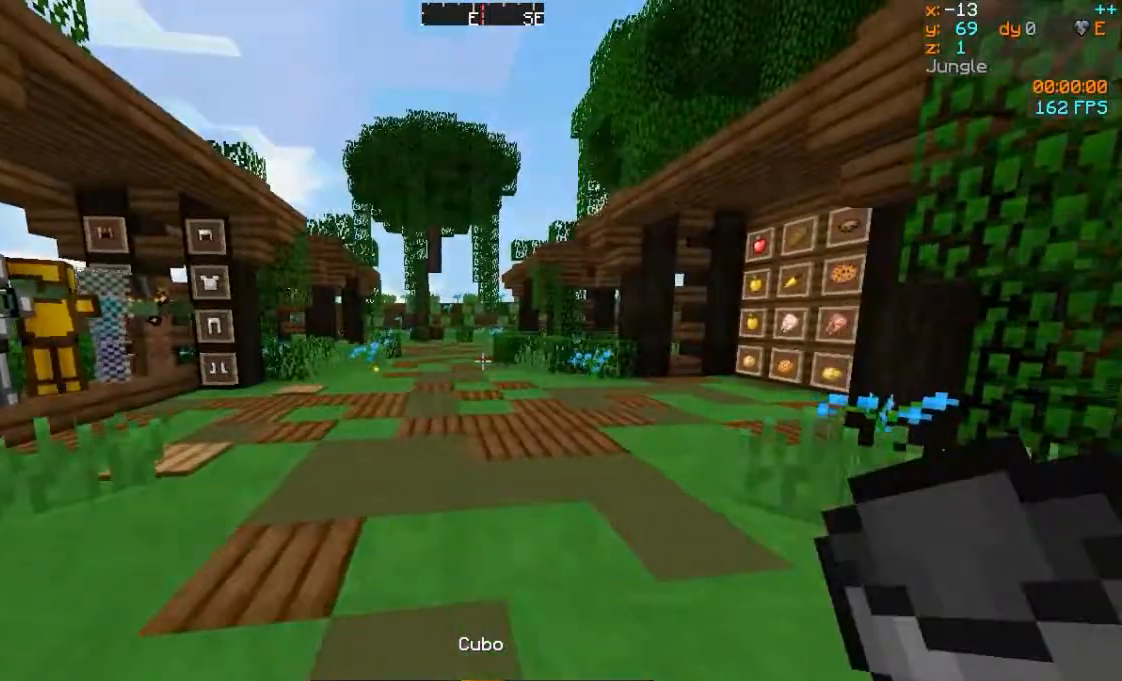
{"keys": ["a"], "mouse": [], "events": [[33, "d", "down"], [83, "a", "up"], [183, "mouse_right", "up"], [283, "d", "up"], [333, "a", "down"]]}